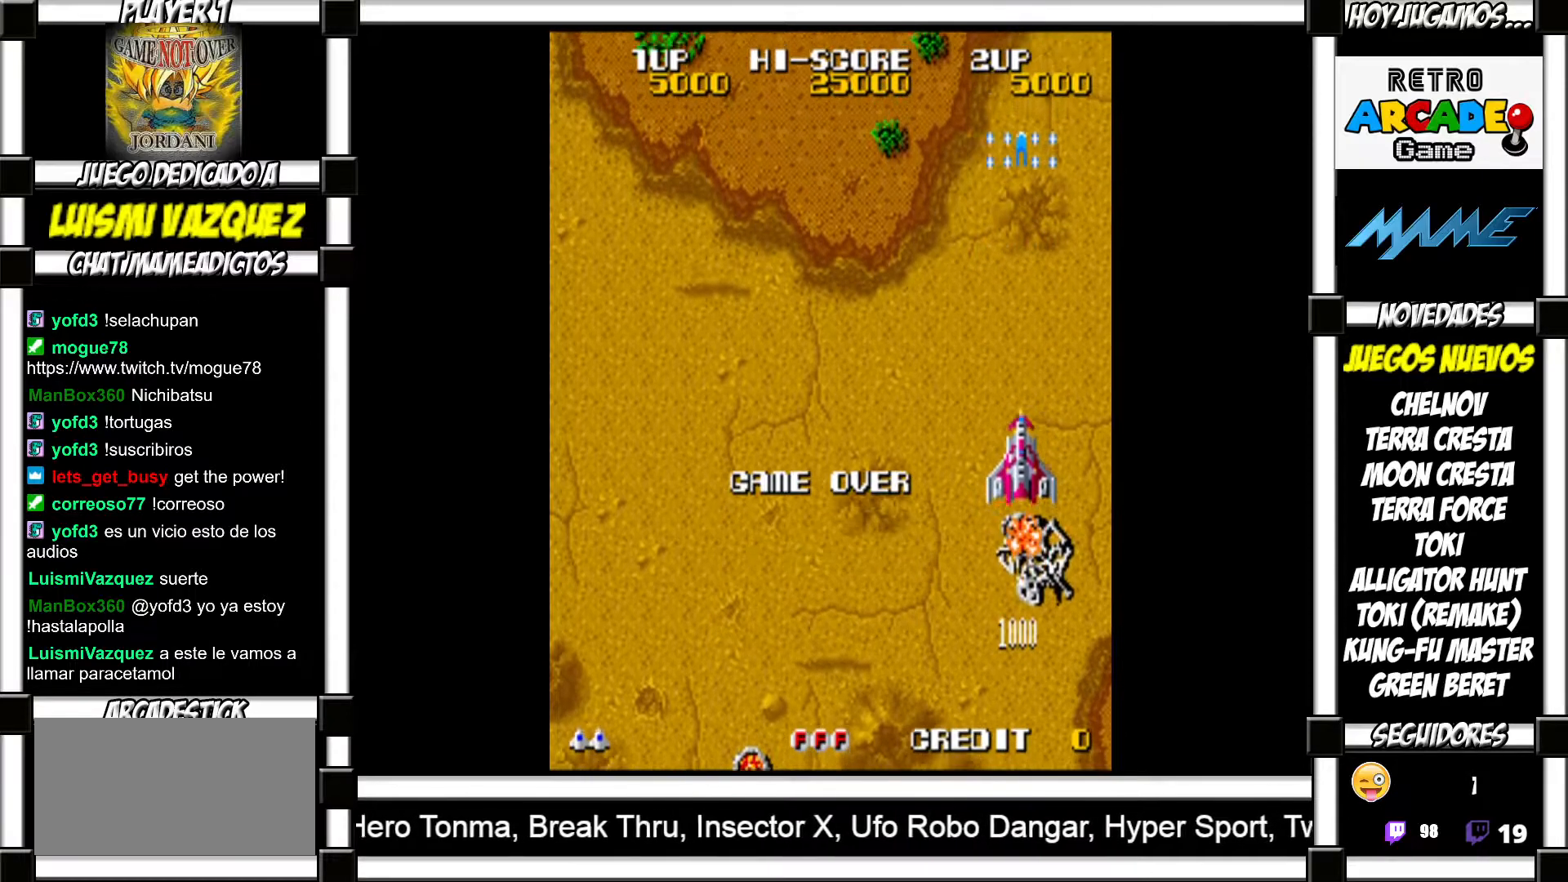
Gameplay with a controller (arcade stick); each line is a JSON object with the inputs held at the frame after it. "events" lists button and stick changes between this image and that frame as [ms after this image, input, new state], when the widget could be followed in between. Not read: L3 R3 left_stick.
{"buttons": [], "events": [[200, "CIRCLE", "down"], [250, "CIRCLE", "up"]]}
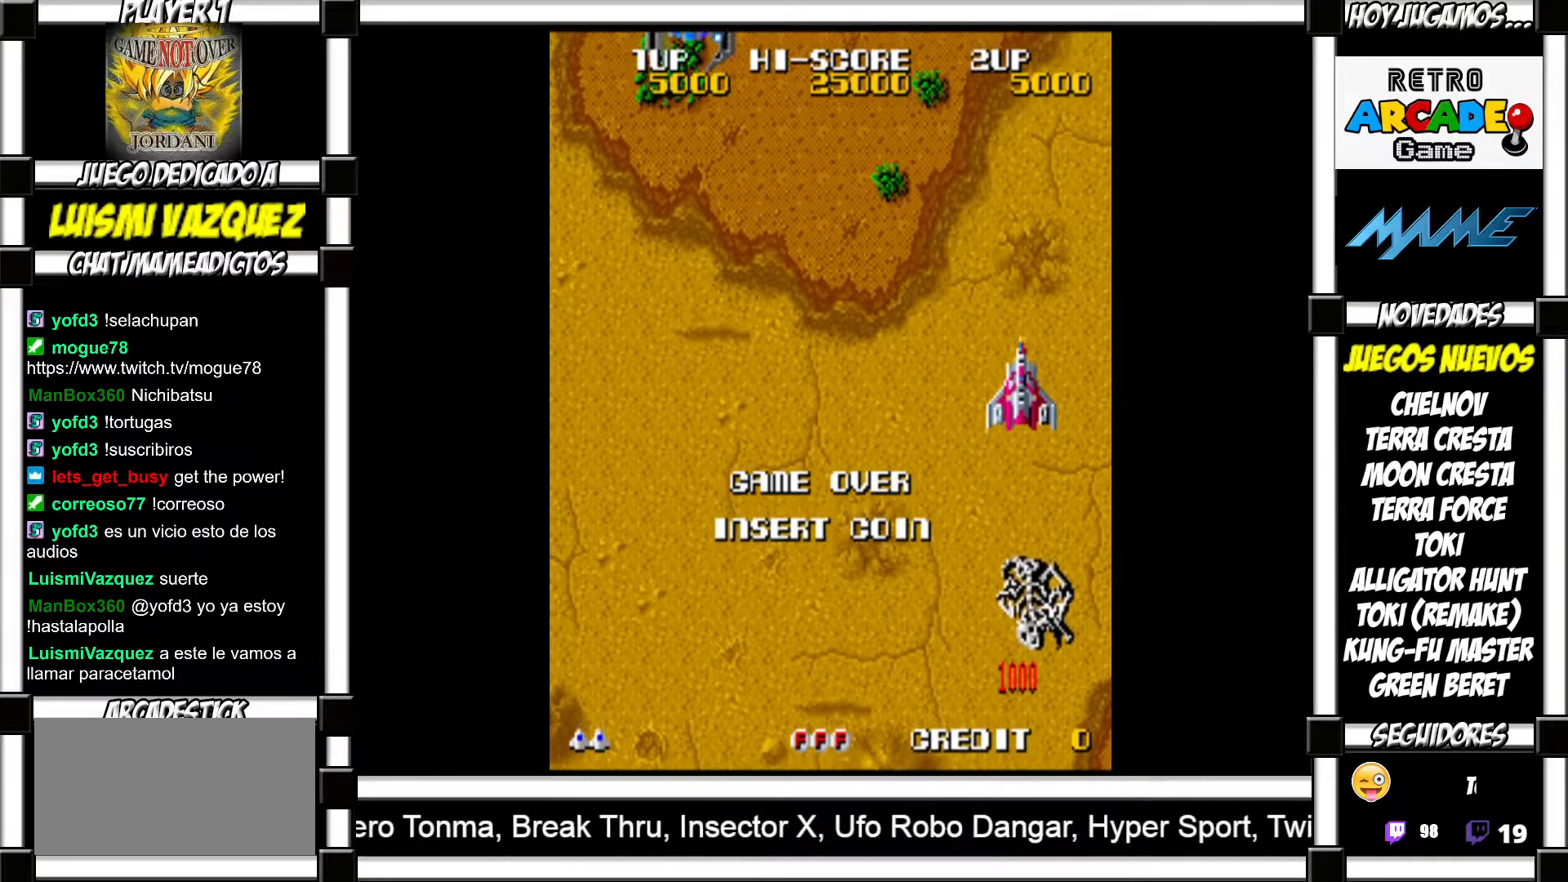
{"buttons": [], "events": []}
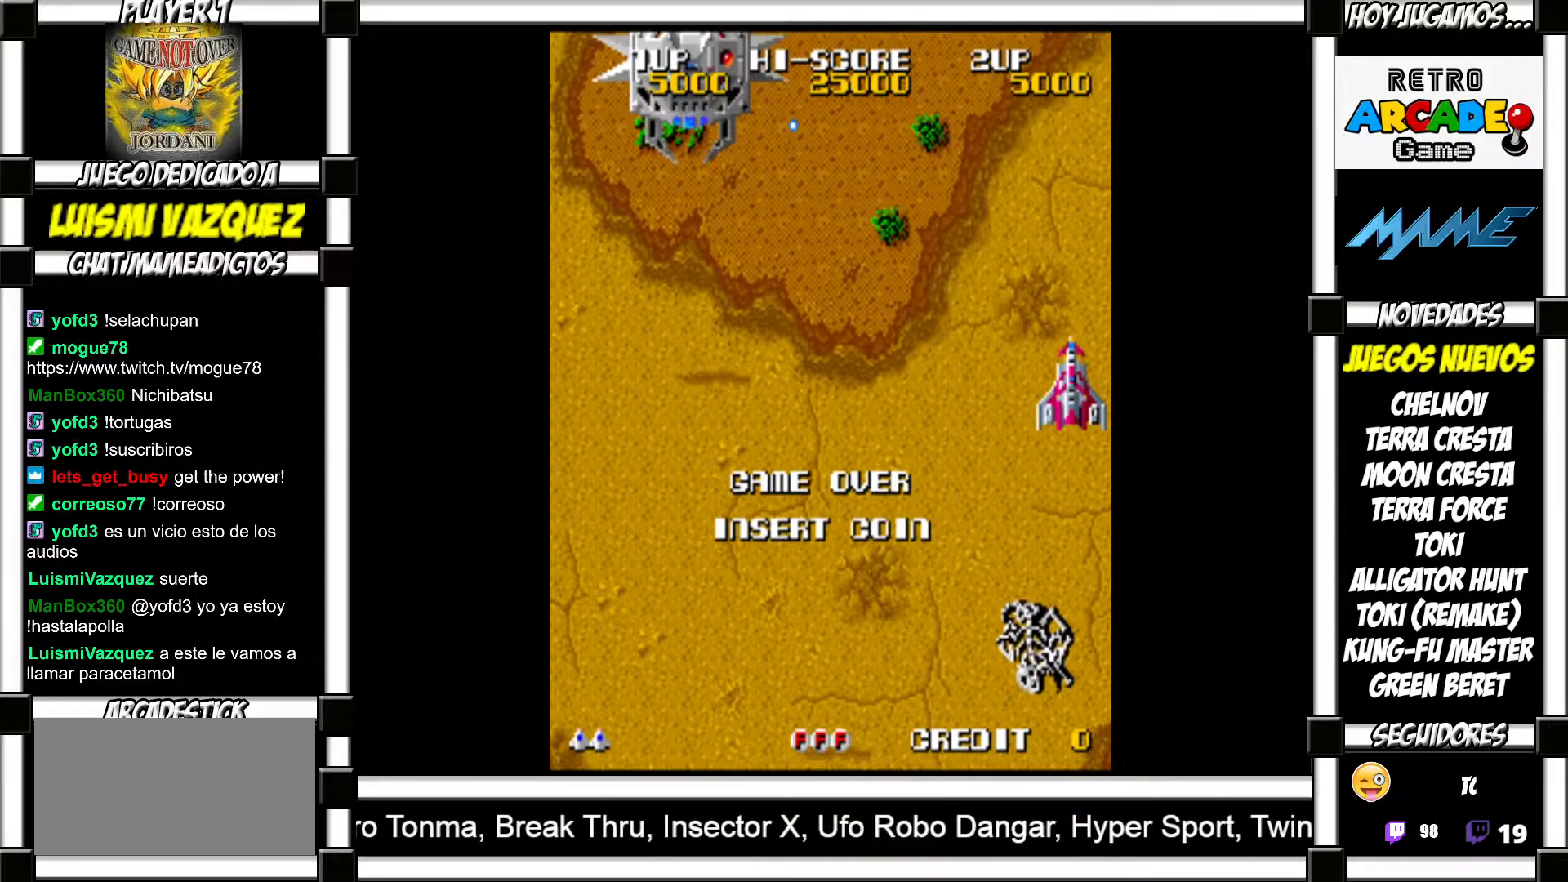
{"buttons": [], "events": []}
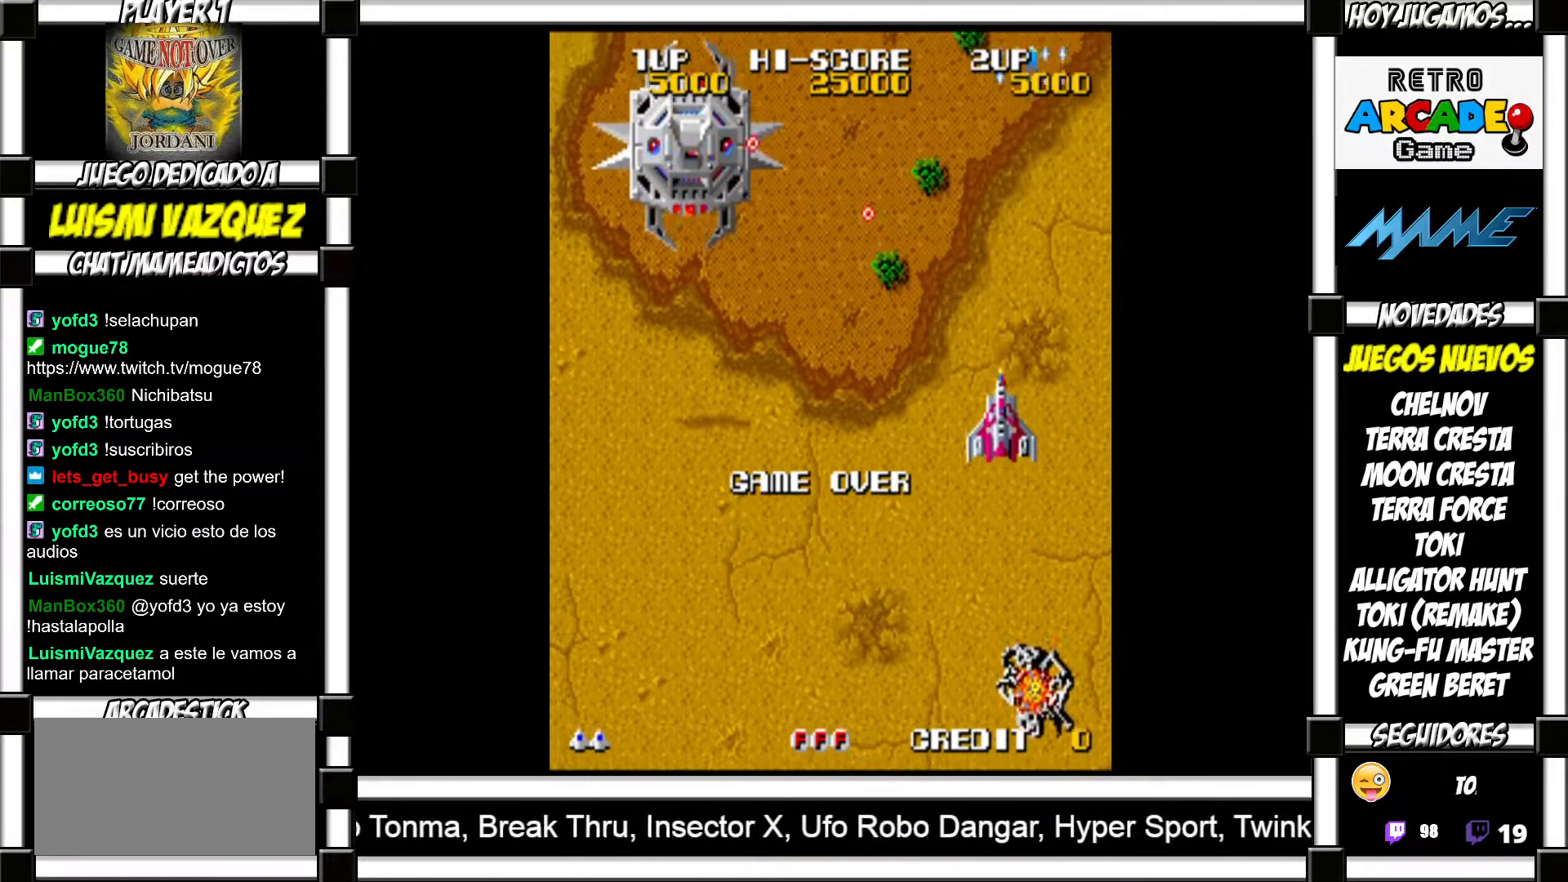
{"buttons": [], "events": []}
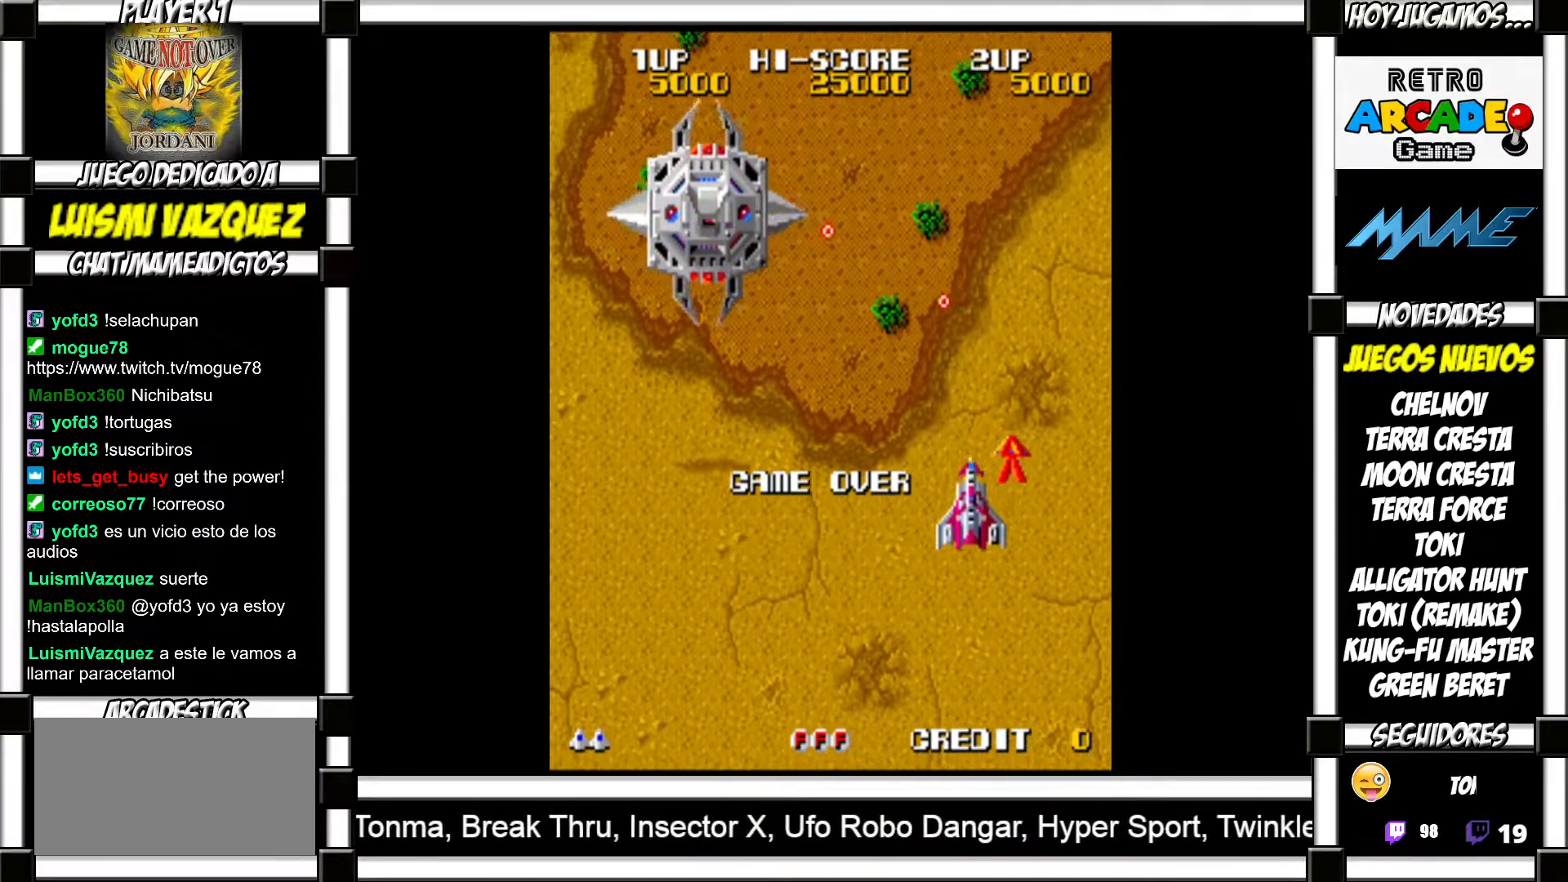
{"buttons": ["CIRCLE"], "events": [[467, "CIRCLE", "down"]]}
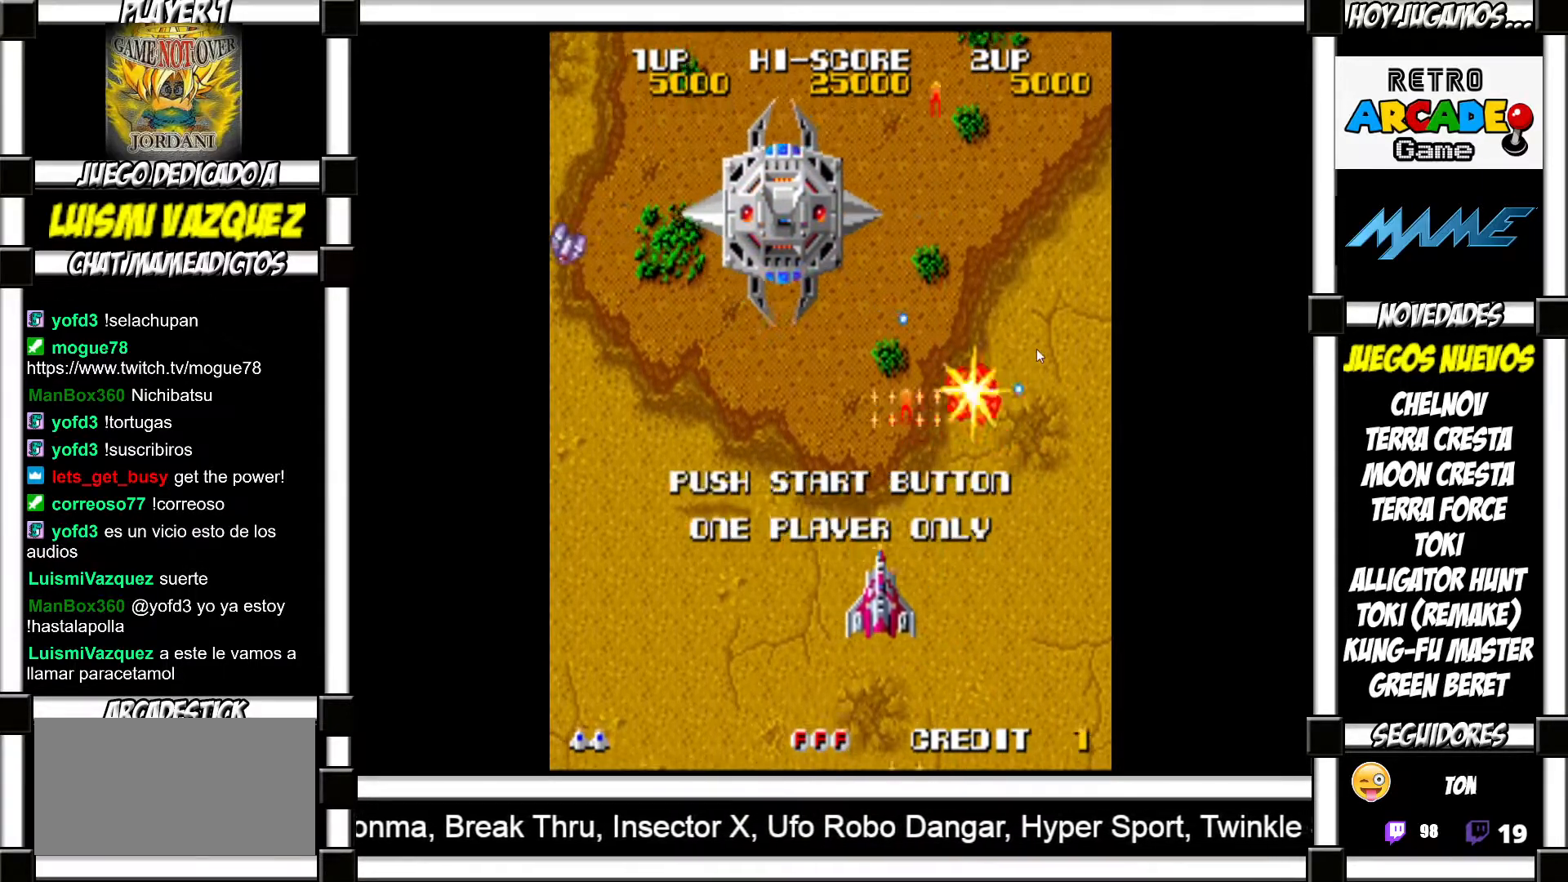
{"buttons": [], "events": [[17, "CIRCLE", "up"]]}
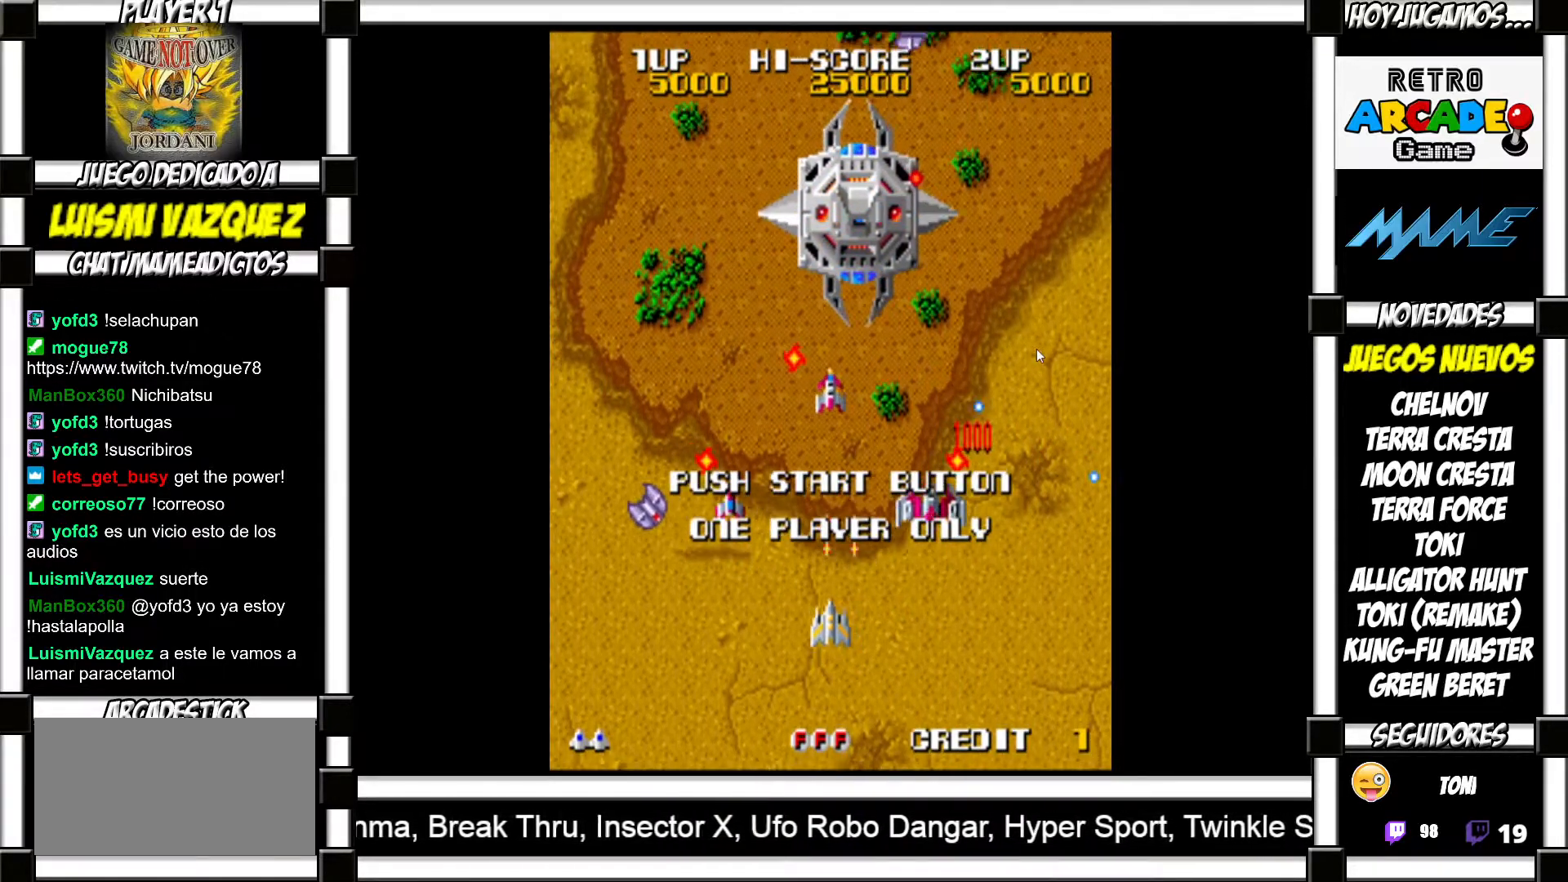
{"buttons": [], "events": []}
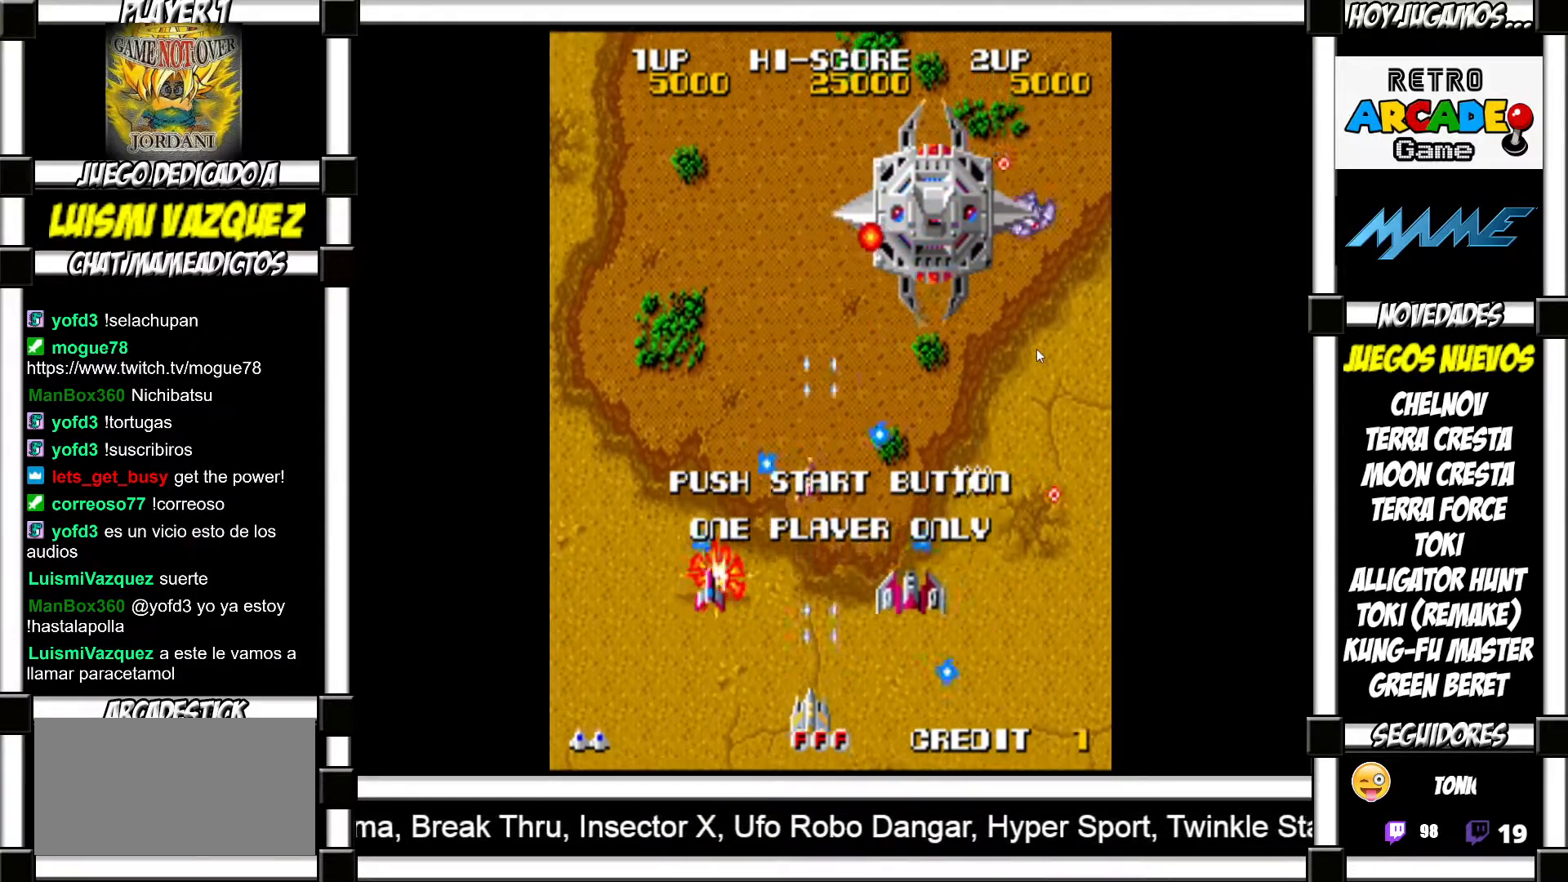
{"buttons": [], "events": [[350, "CROSS", "down"], [400, "CROSS", "up"]]}